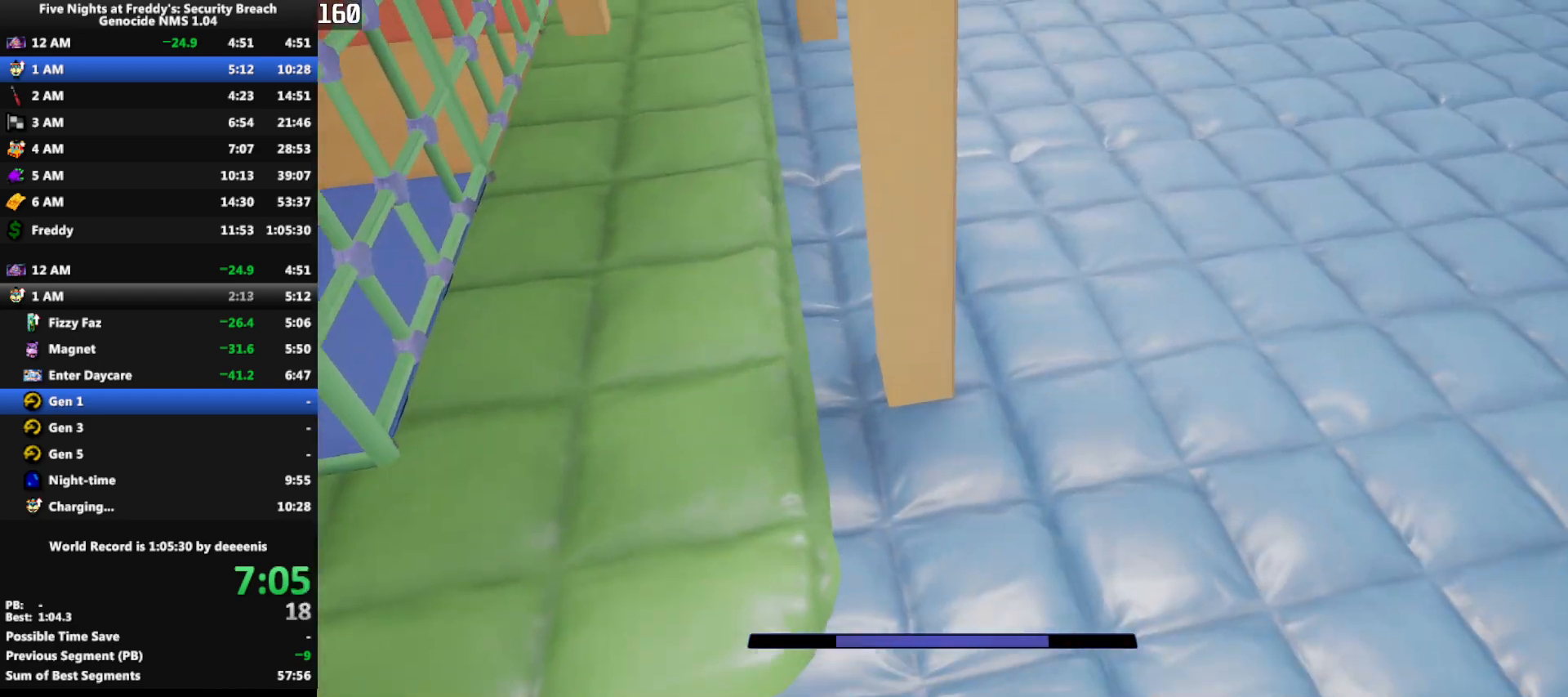
Gameplay with keyboard and mouse; each line is a JSON object with the keys and mouse buttons held at the frame after it. "events" lists presses ("down") and releases ("up") of "1", "2", "3", "4", "5", "a", "alt", "b", "c", "ctrl", "d", "e", "f", "g", "q", "r", "s", "shift", "space", "t", "tab", "tilde", "v", "w", "x", "z", "mouse_left", "mouse_wheel", "mouse_right", "mouse_mb4" and "mouse_mb5" between this image and that frame as [ms after this image, input, new state], when the widget could be followed in between. "mouse_left", "mouse_wheel", "mouse_right", "mouse_mb4", "mouse_mb5" = the "left", "wheel", "right", "mb4", "mb5" buttons of the "mouse" list. No other keys are recorded. "wheel" means that the mouse wheel is clicked or scrolled. Mouse movement is not recorded.
{"keys": ["w"], "mouse": [], "events": [[300, "shift", "down"], [433, "space", "down"], [483, "shift", "up"], [483, "space", "up"]]}
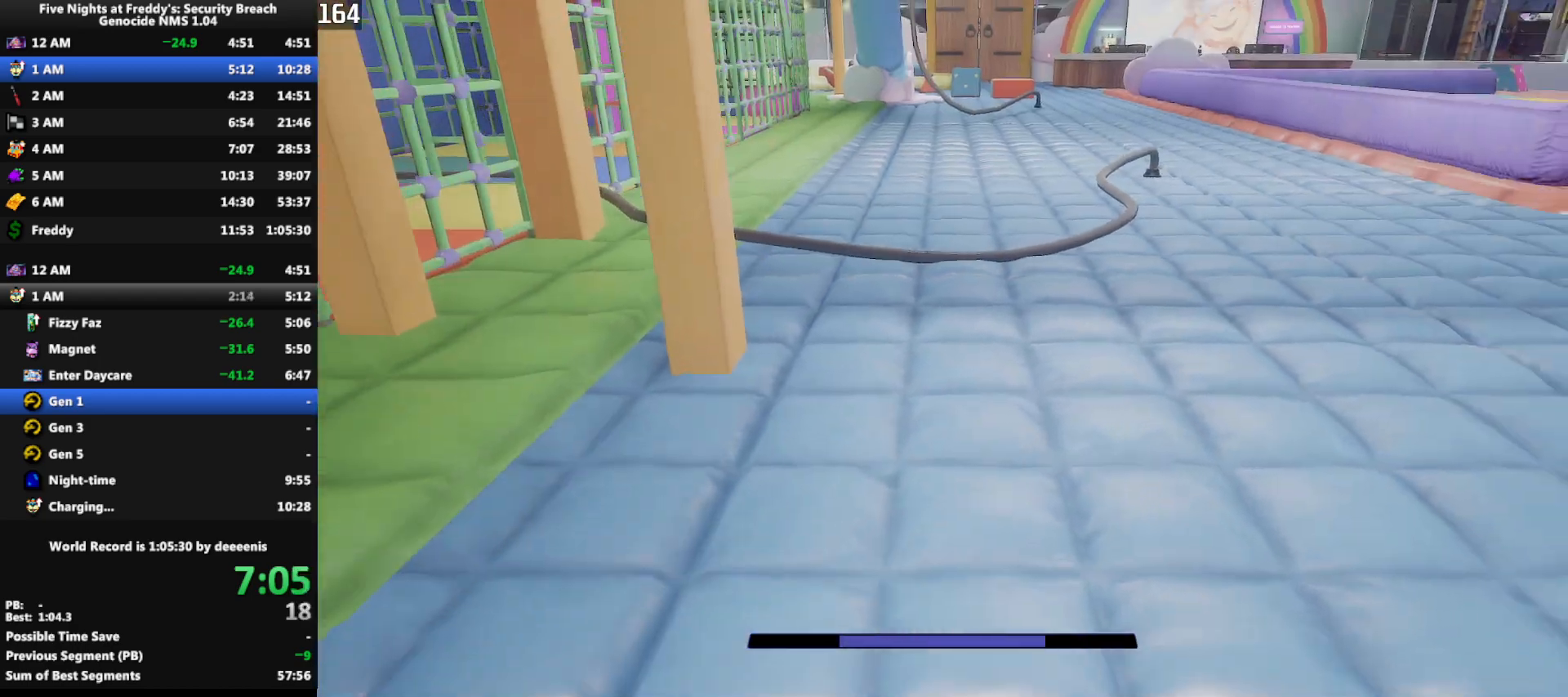
{"keys": ["shift", "w"], "mouse": [], "events": [[417, "shift", "down"]]}
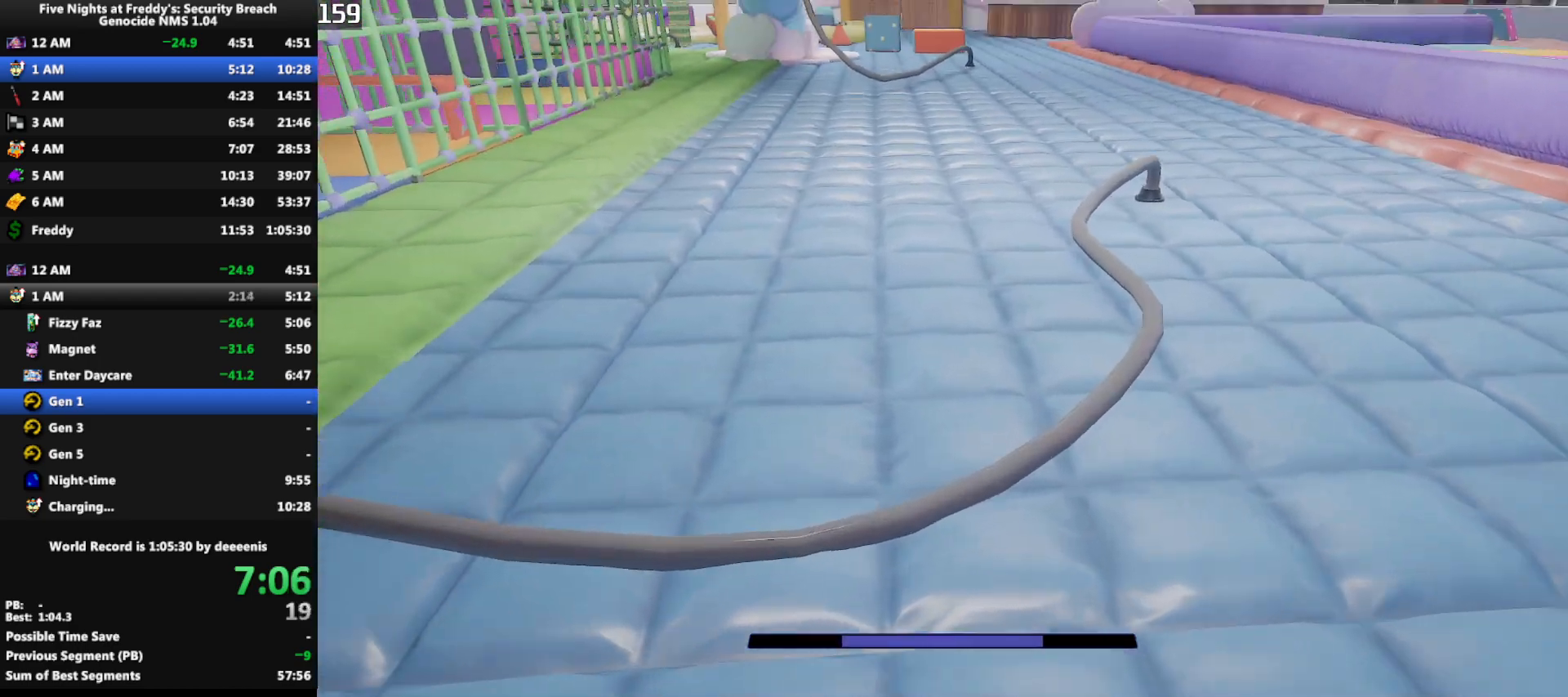
{"keys": ["w"], "mouse": [], "events": [[183, "shift", "up"], [183, "space", "down"], [233, "space", "up"]]}
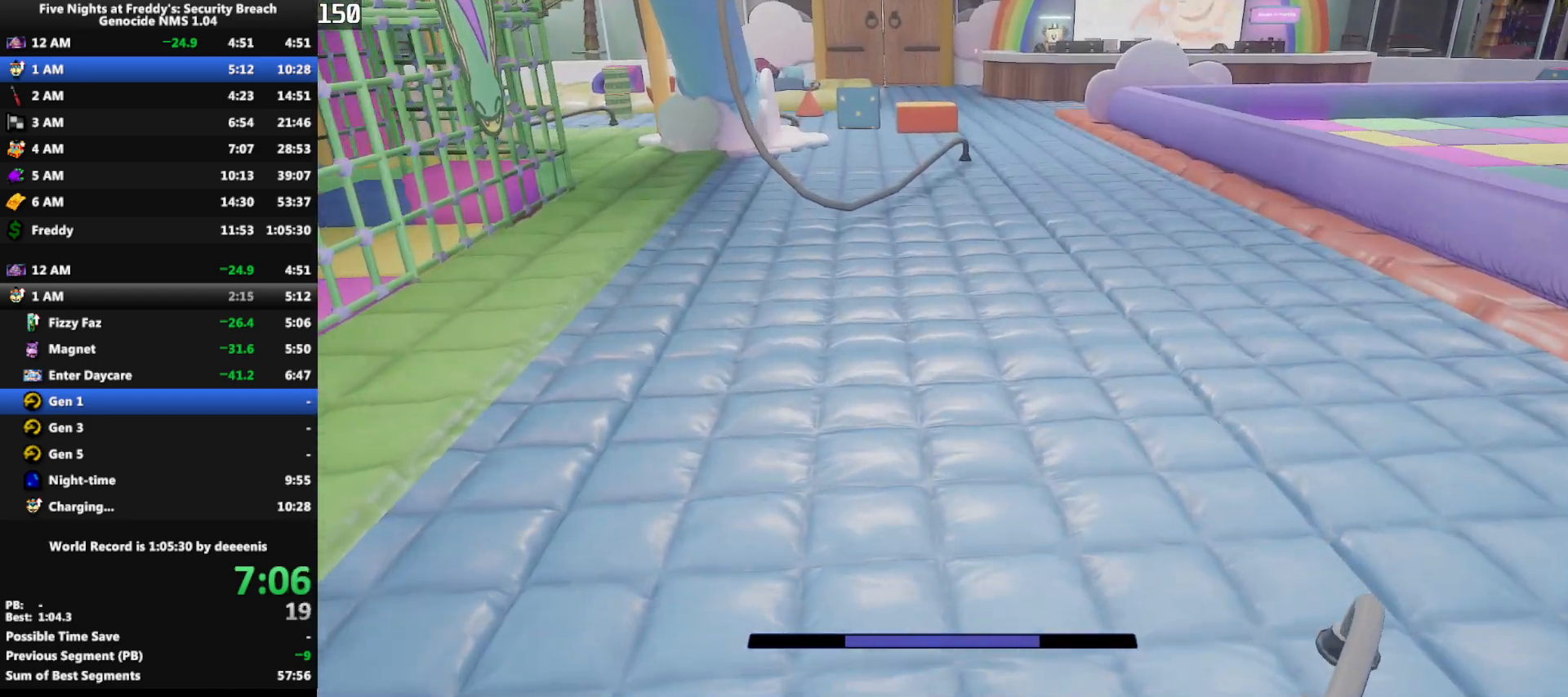
{"keys": ["w"], "mouse": [], "events": [[167, "shift", "down"], [250, "space", "down"], [300, "shift", "up"], [300, "space", "up"]]}
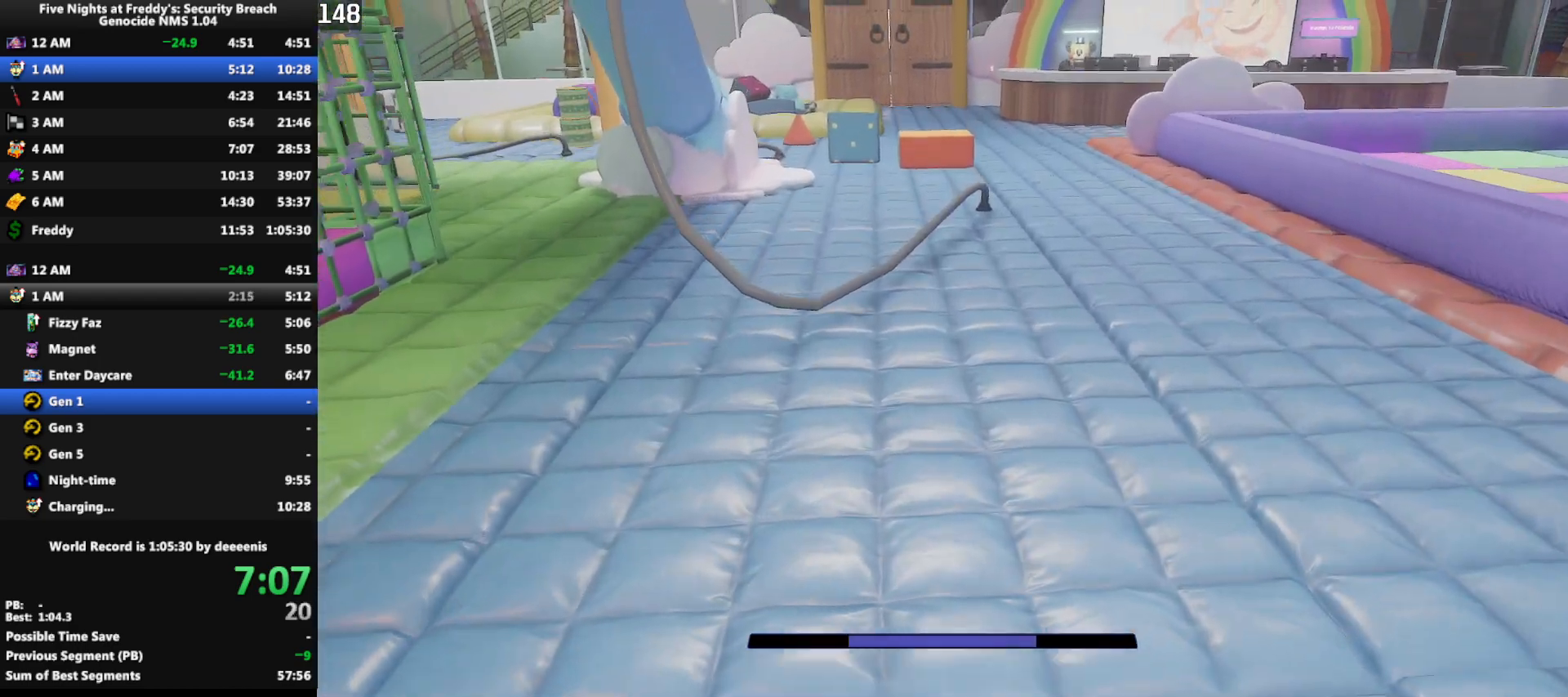
{"keys": ["w"], "mouse": [], "events": [[233, "shift", "down"], [367, "shift", "up"]]}
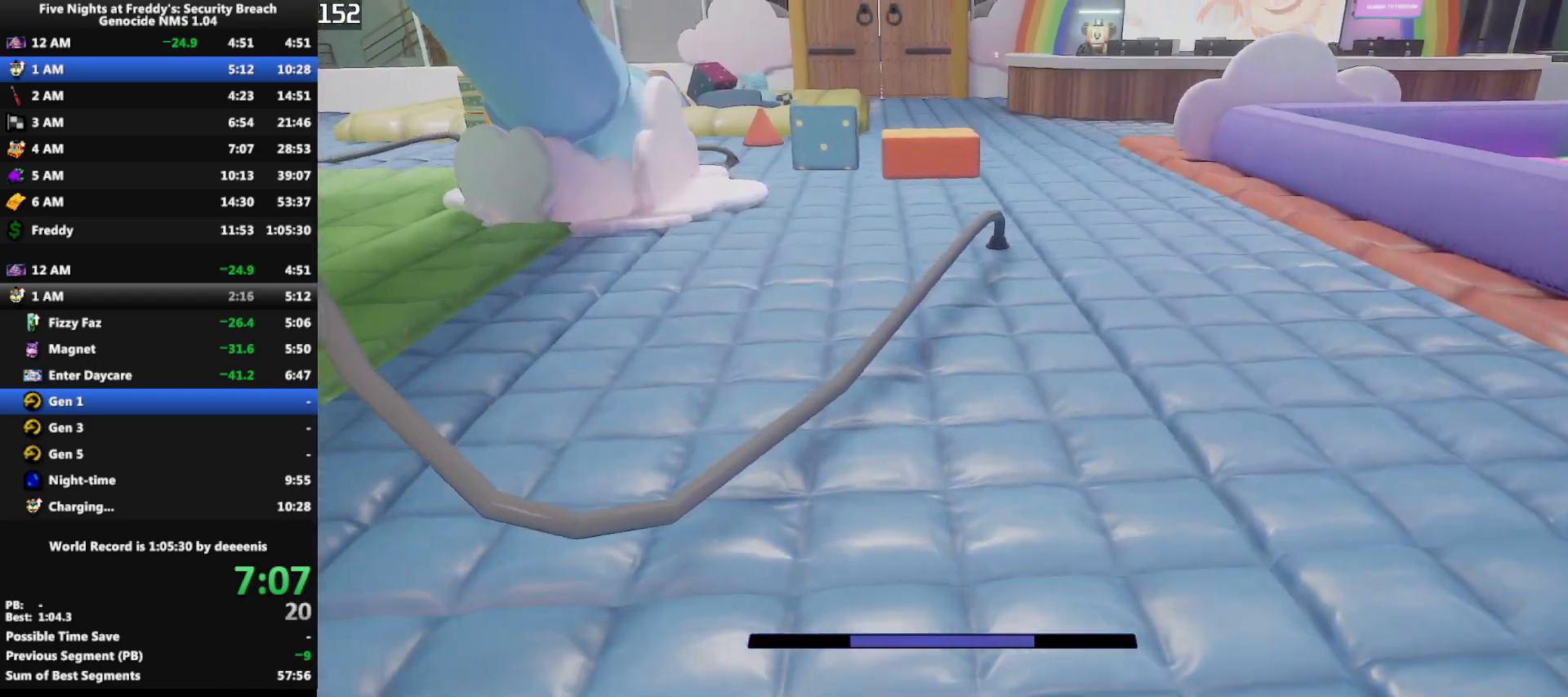
{"keys": ["w"], "mouse": [], "events": [[333, "shift", "down"], [433, "space", "down"], [467, "shift", "up"], [467, "space", "up"]]}
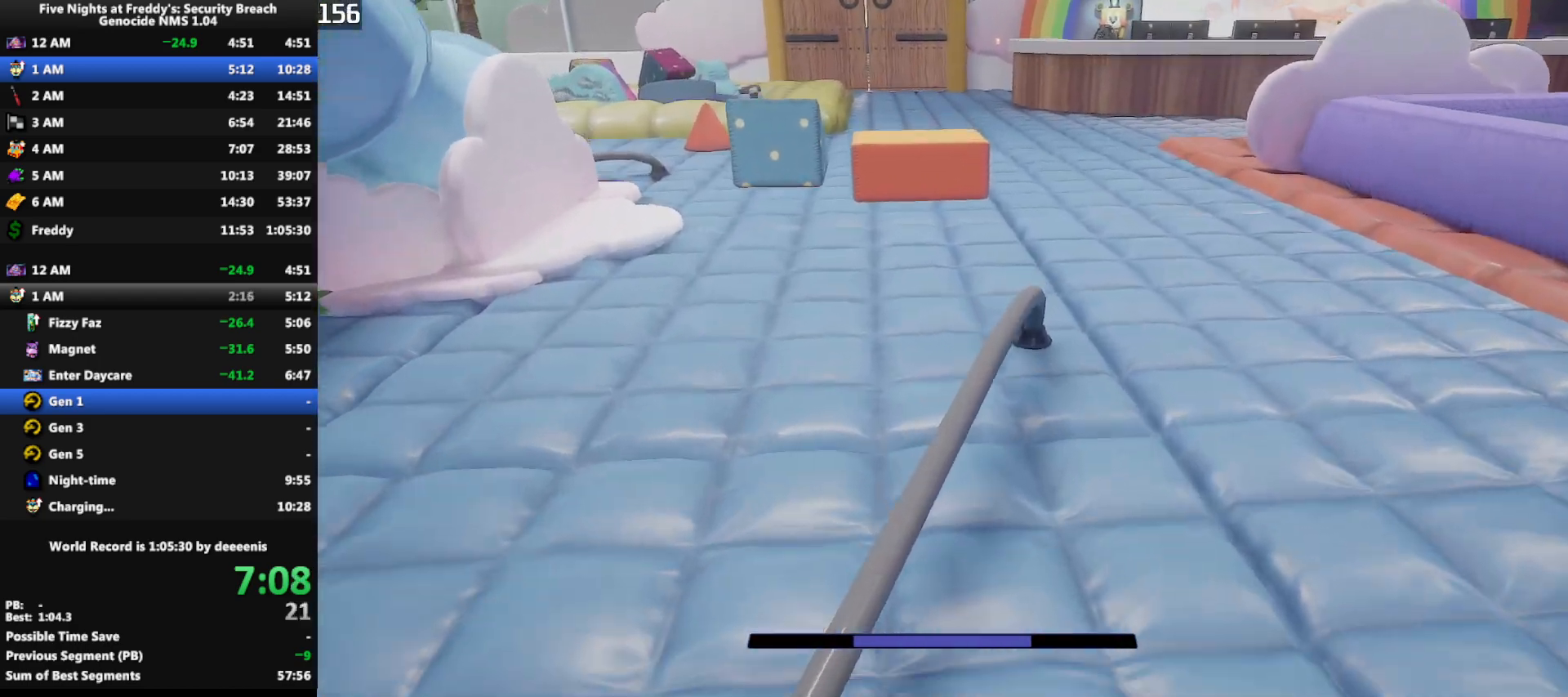
{"keys": ["shift", "w"], "mouse": [], "events": [[400, "shift", "down"]]}
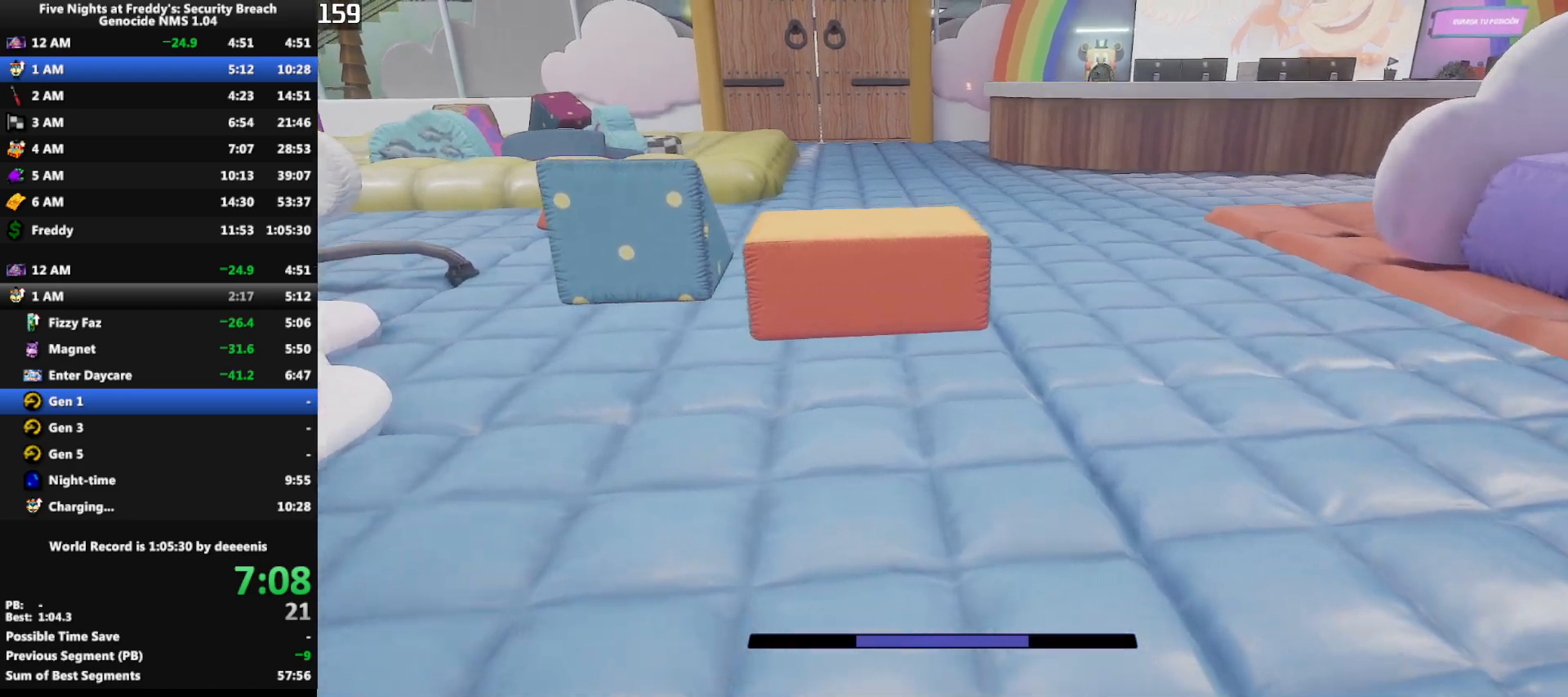
{"keys": ["w"], "mouse": [], "events": [[133, "space", "down"], [167, "shift", "up"], [167, "space", "up"]]}
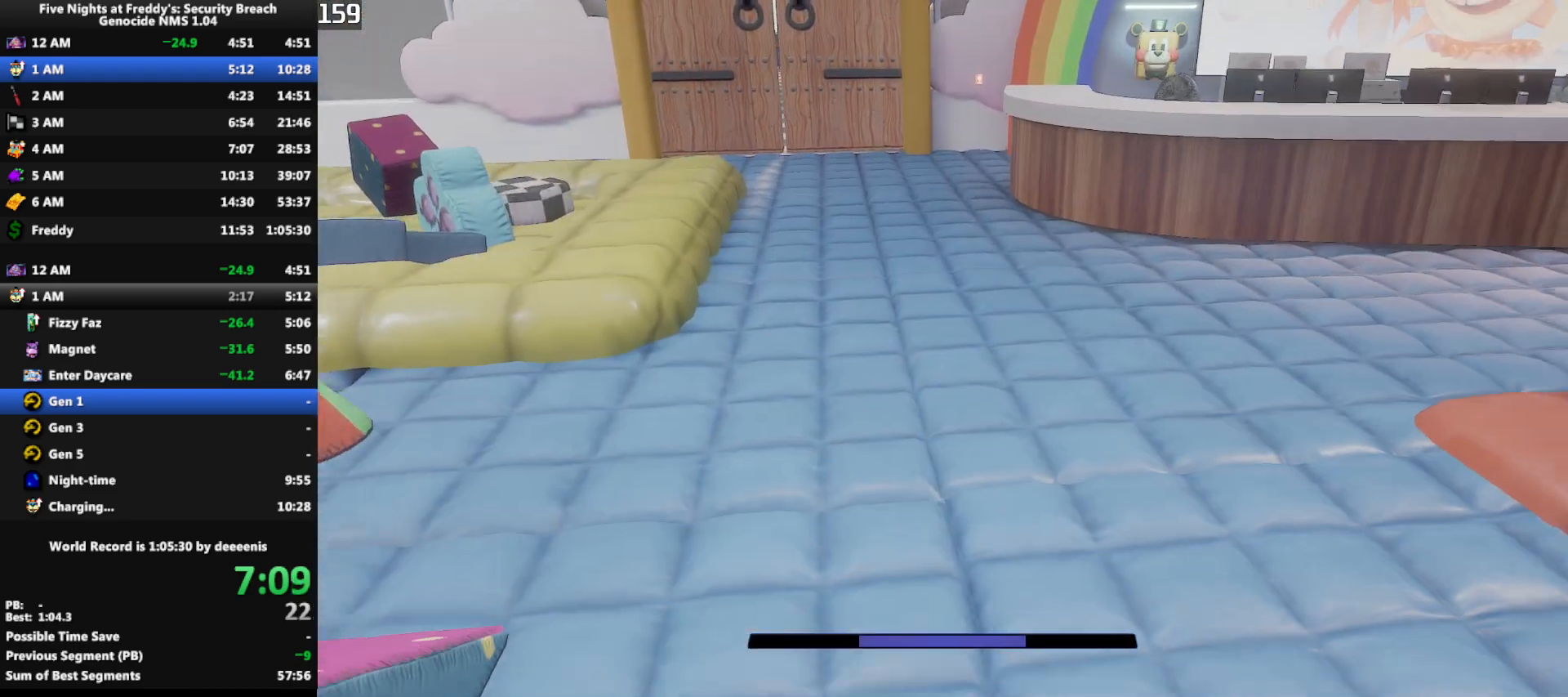
{"keys": ["w"], "mouse": [], "events": [[50, "shift", "down"], [150, "space", "down"], [200, "shift", "up"], [200, "space", "up"]]}
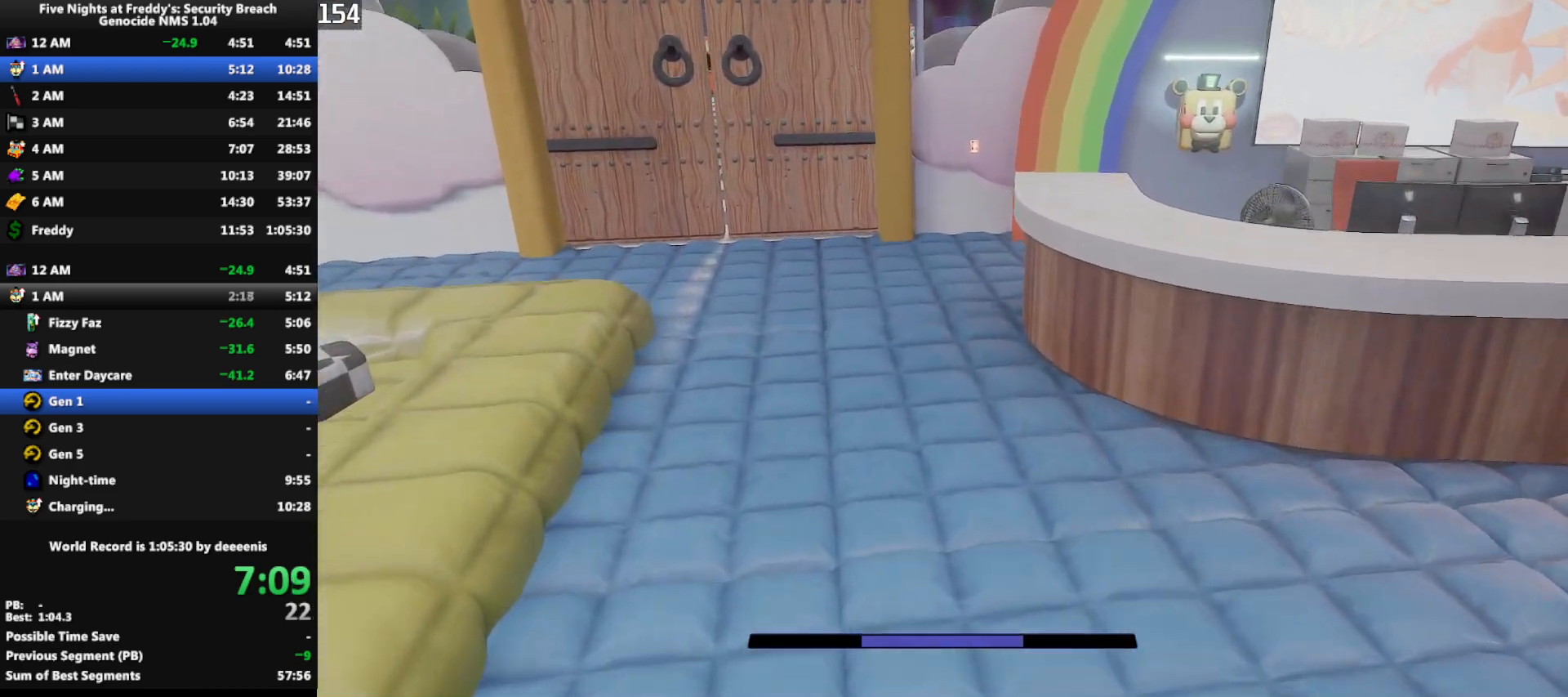
{"keys": ["w"], "mouse": [], "events": [[167, "shift", "down"], [400, "space", "down"], [433, "shift", "up"], [433, "space", "up"]]}
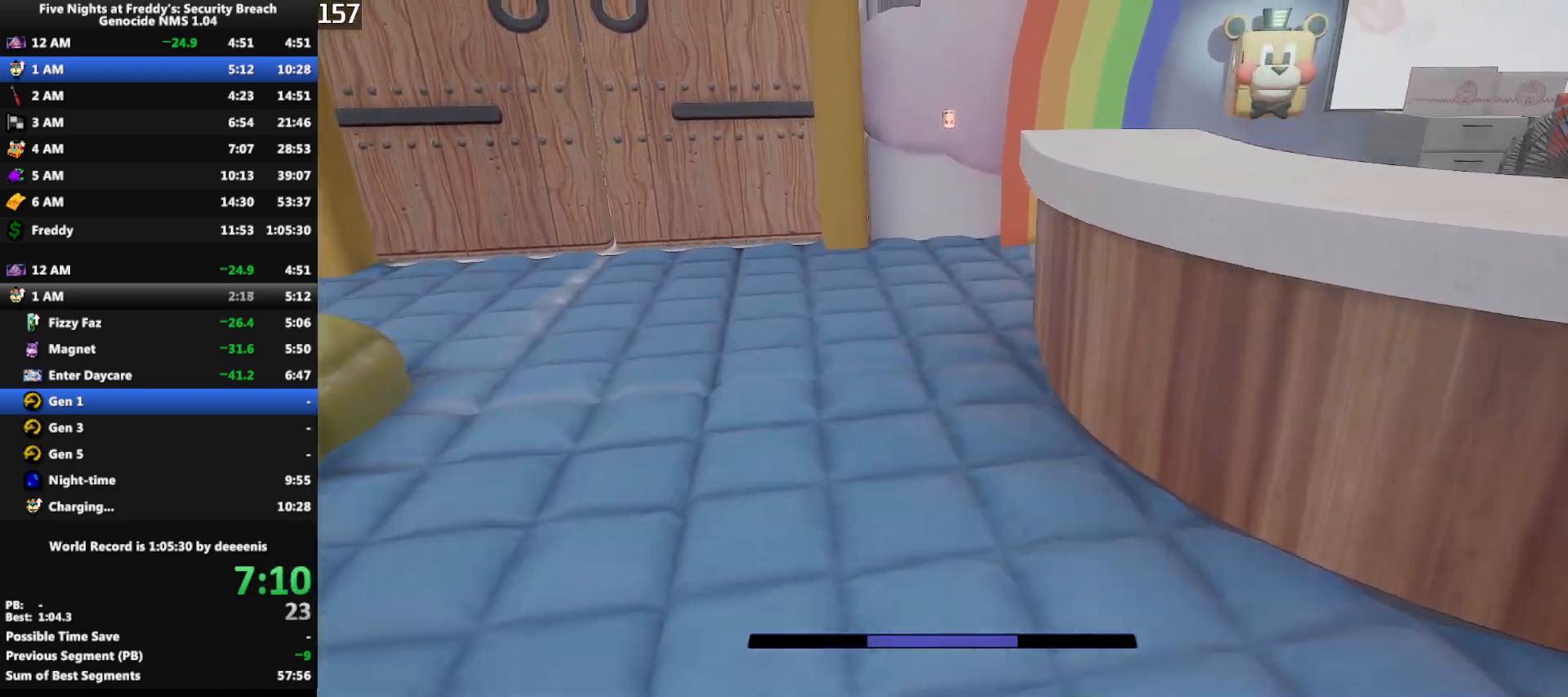
{"keys": ["shift", "w"], "mouse": [], "events": [[367, "shift", "down"]]}
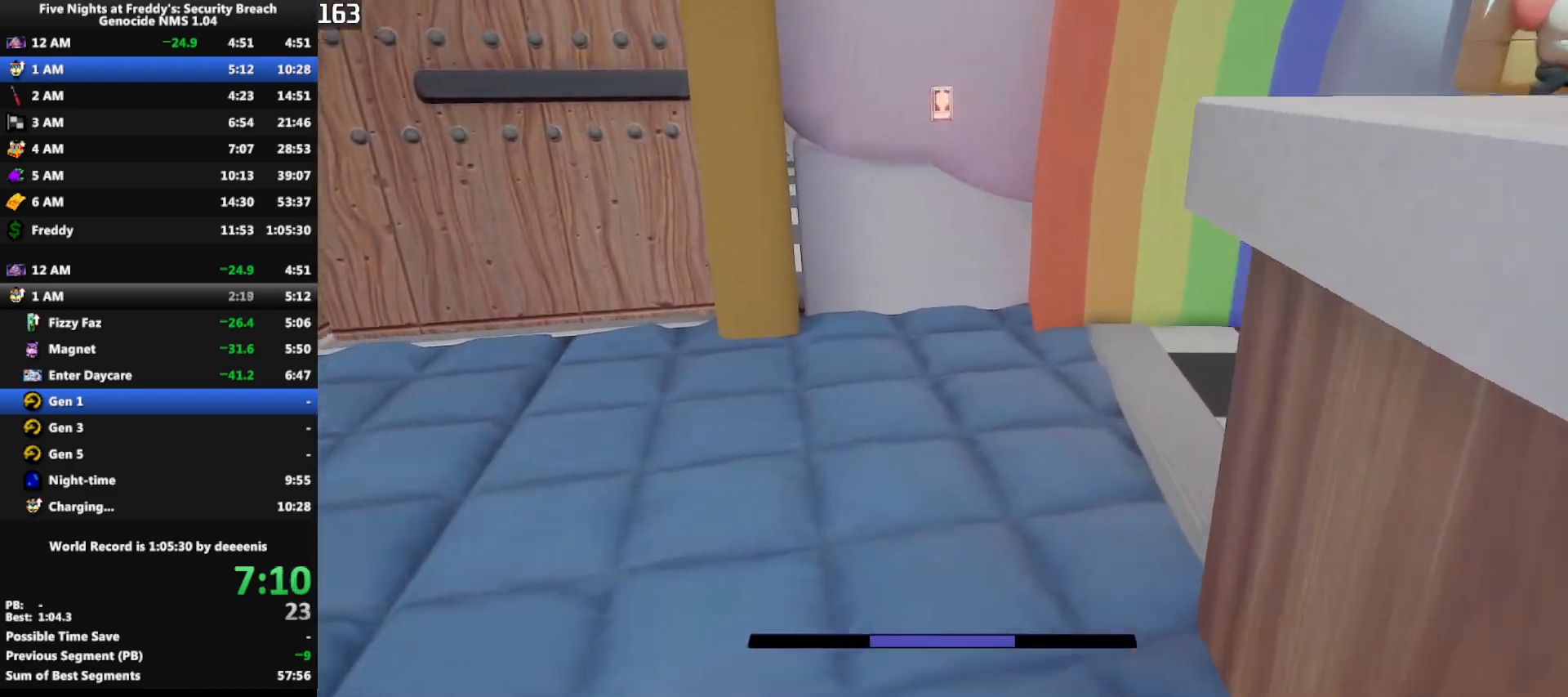
{"keys": ["space", "w"], "mouse": [], "events": [[183, "d", "down"], [283, "d", "up"], [467, "shift", "up"], [467, "space", "down"]]}
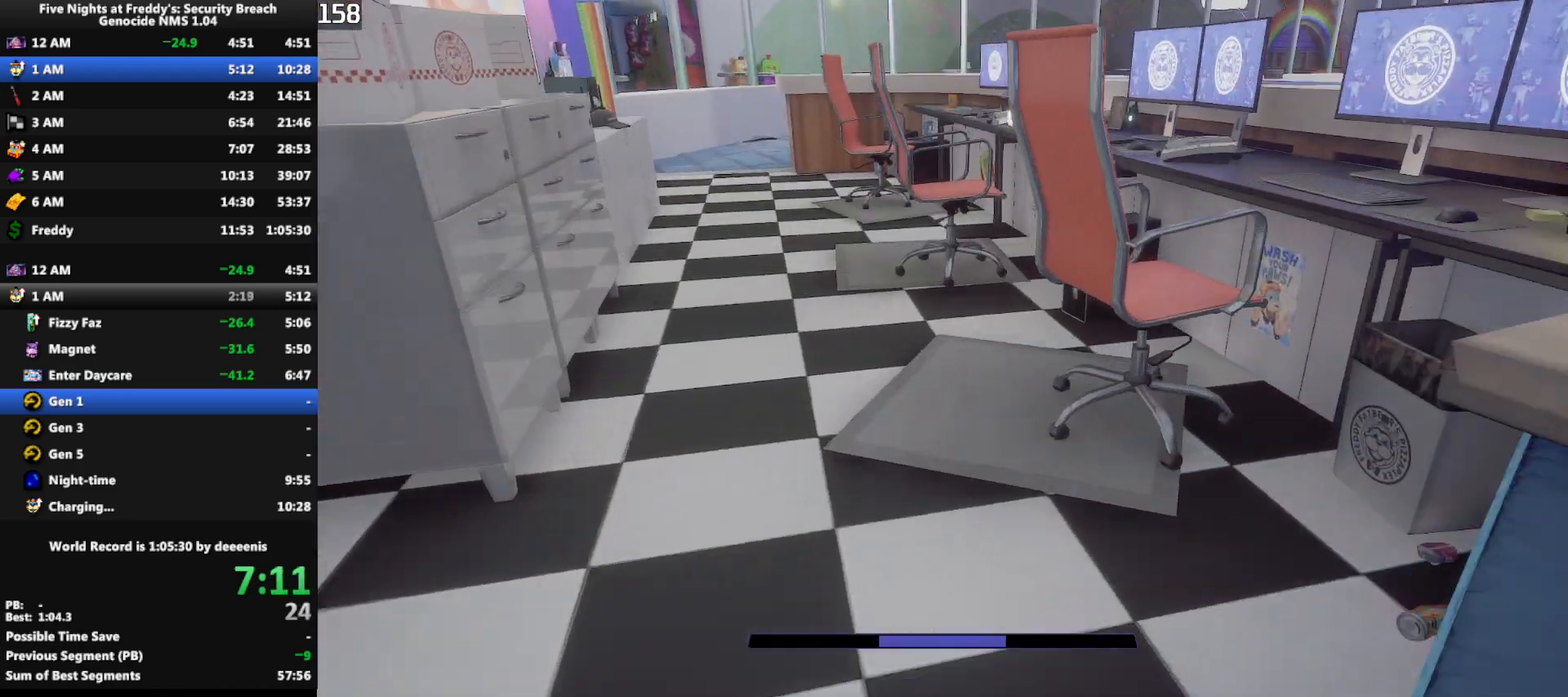
{"keys": ["a", "w"], "mouse": [], "events": [[17, "space", "up"], [400, "a", "down"]]}
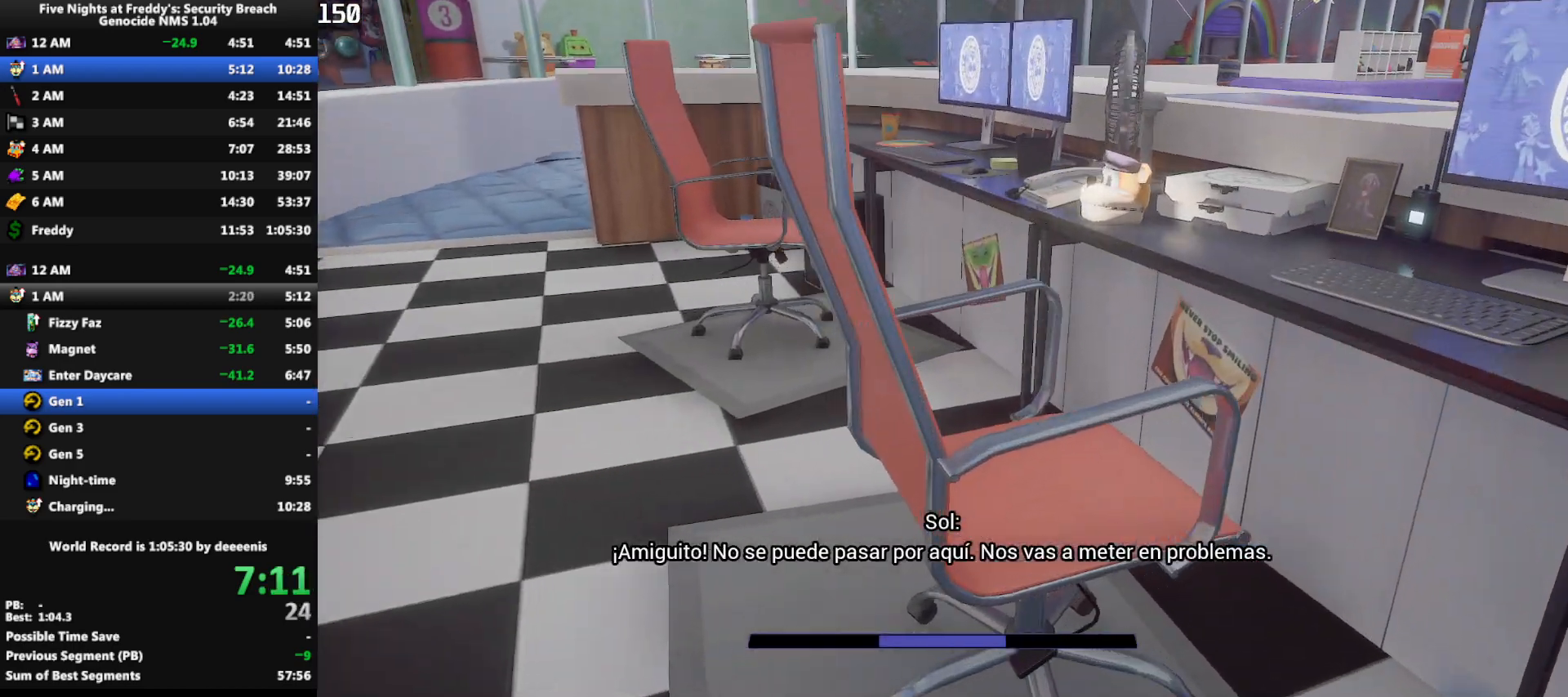
{"keys": ["w"], "mouse": [], "events": [[317, "a", "up"]]}
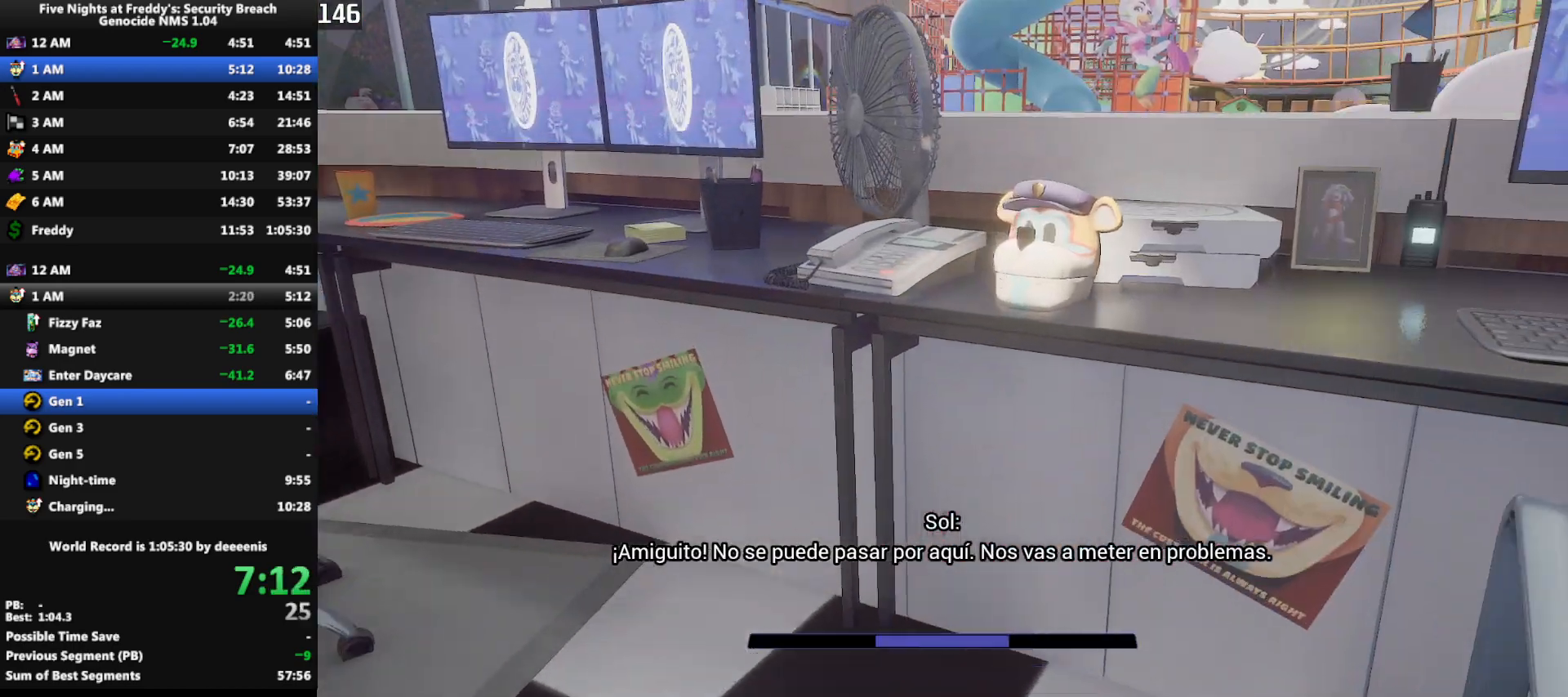
{"keys": ["w"], "mouse": [], "events": [[233, "a", "down"], [233, "e", "down"], [283, "e", "up"], [333, "a", "up"]]}
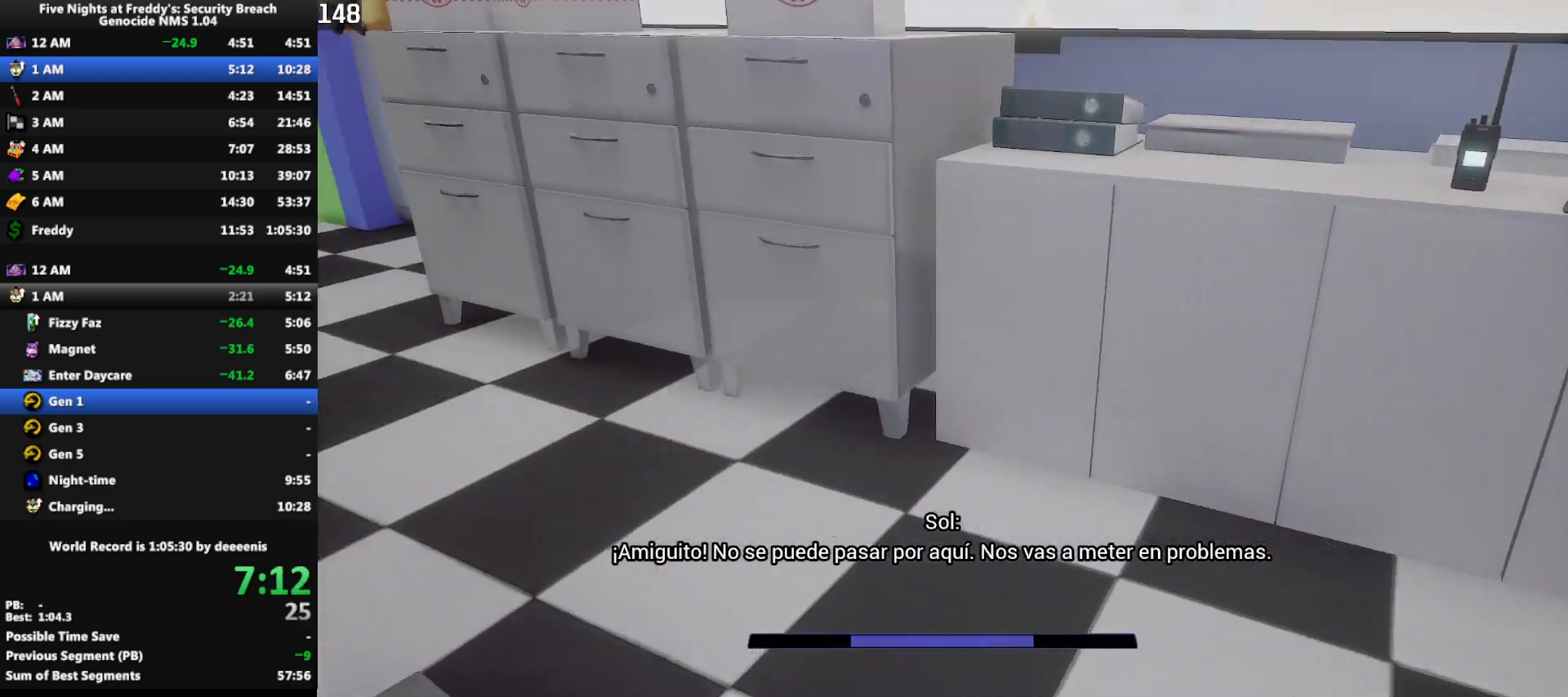
{"keys": ["shift", "w"], "mouse": [], "events": [[17, "shift", "down"], [167, "shift", "up"], [167, "space", "down"], [200, "space", "up"], [433, "shift", "down"]]}
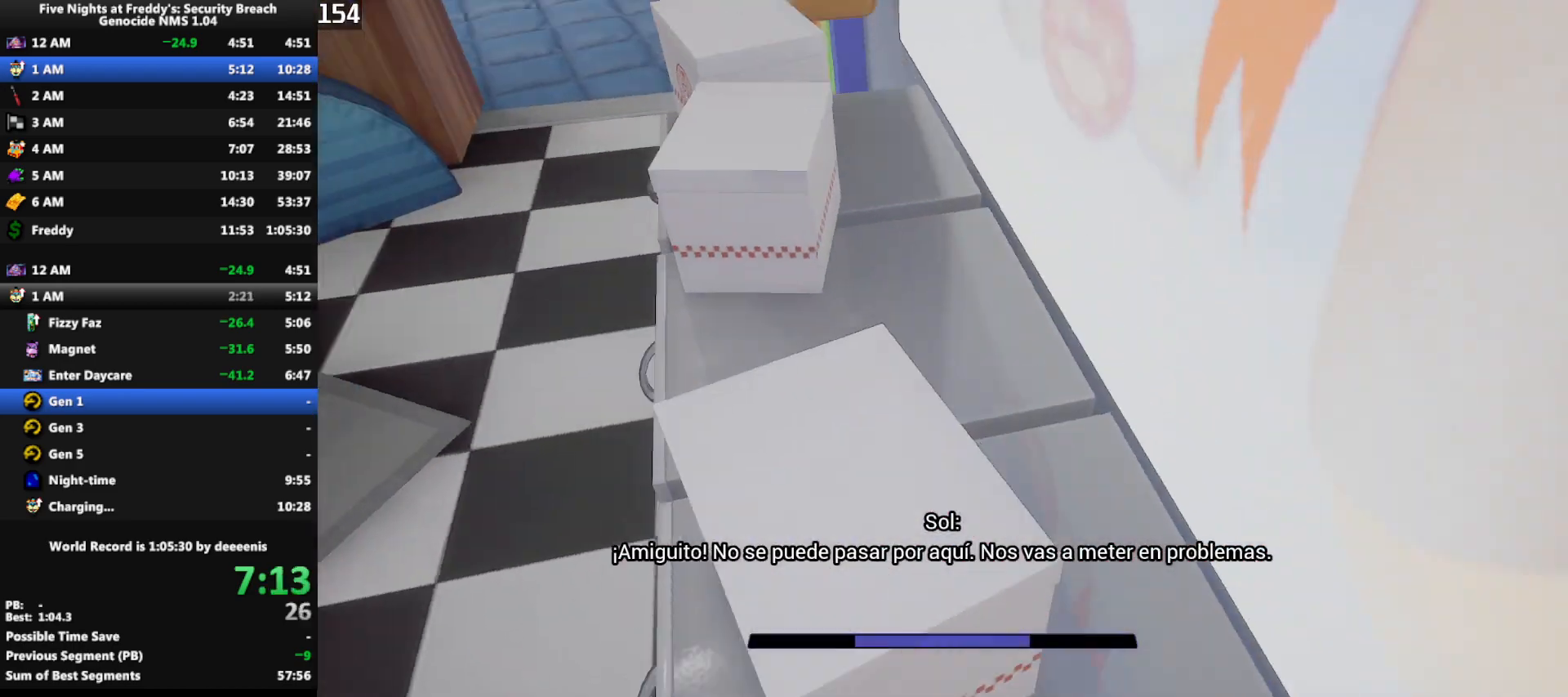
{"keys": ["shift", "w"], "mouse": [], "events": [[133, "space", "down"], [183, "shift", "up"], [217, "space", "up"], [500, "shift", "down"]]}
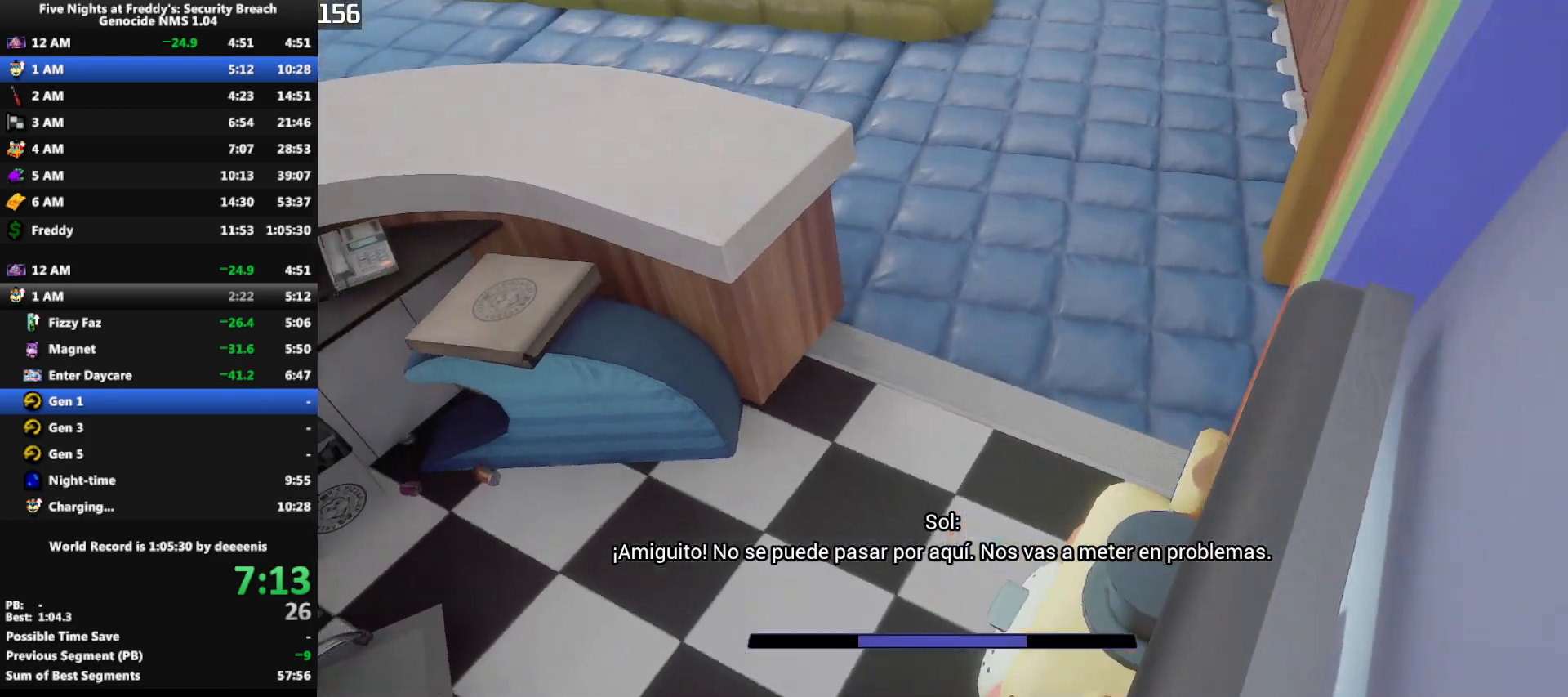
{"keys": ["w"], "mouse": [], "events": [[150, "space", "down"], [200, "shift", "up"], [200, "space", "up"]]}
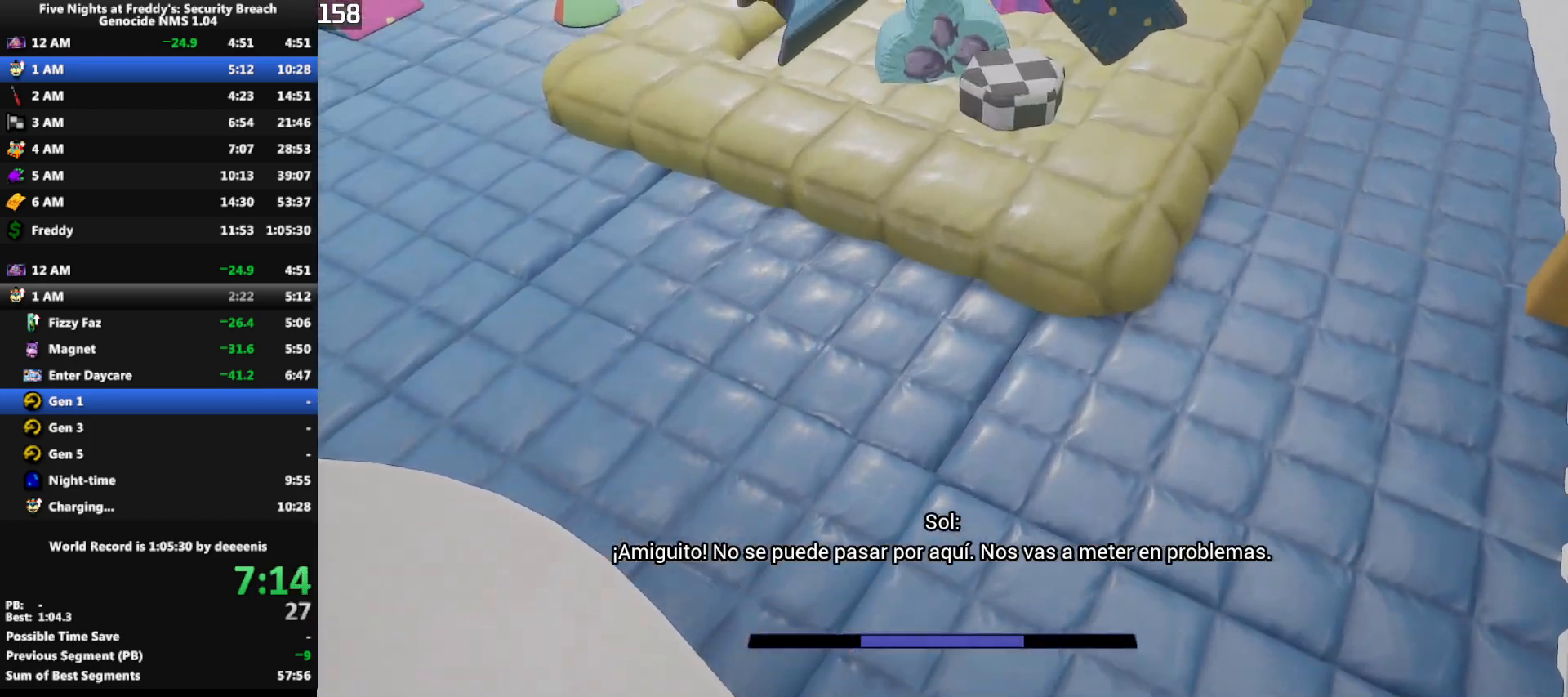
{"keys": ["shift", "w"], "mouse": [], "events": [[250, "shift", "down"]]}
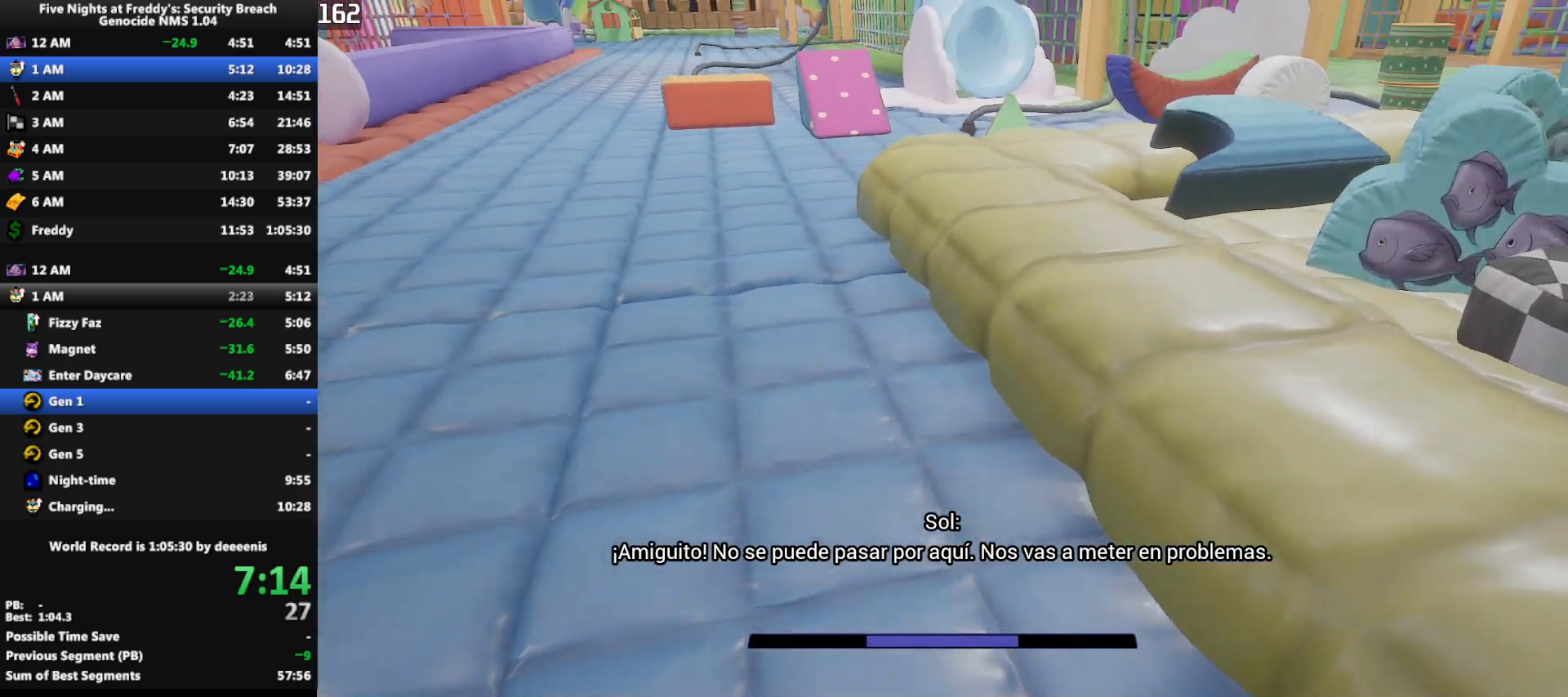
{"keys": ["shift", "w"], "mouse": [], "events": [[33, "space", "down"], [83, "shift", "up"], [83, "space", "up"], [450, "shift", "down"]]}
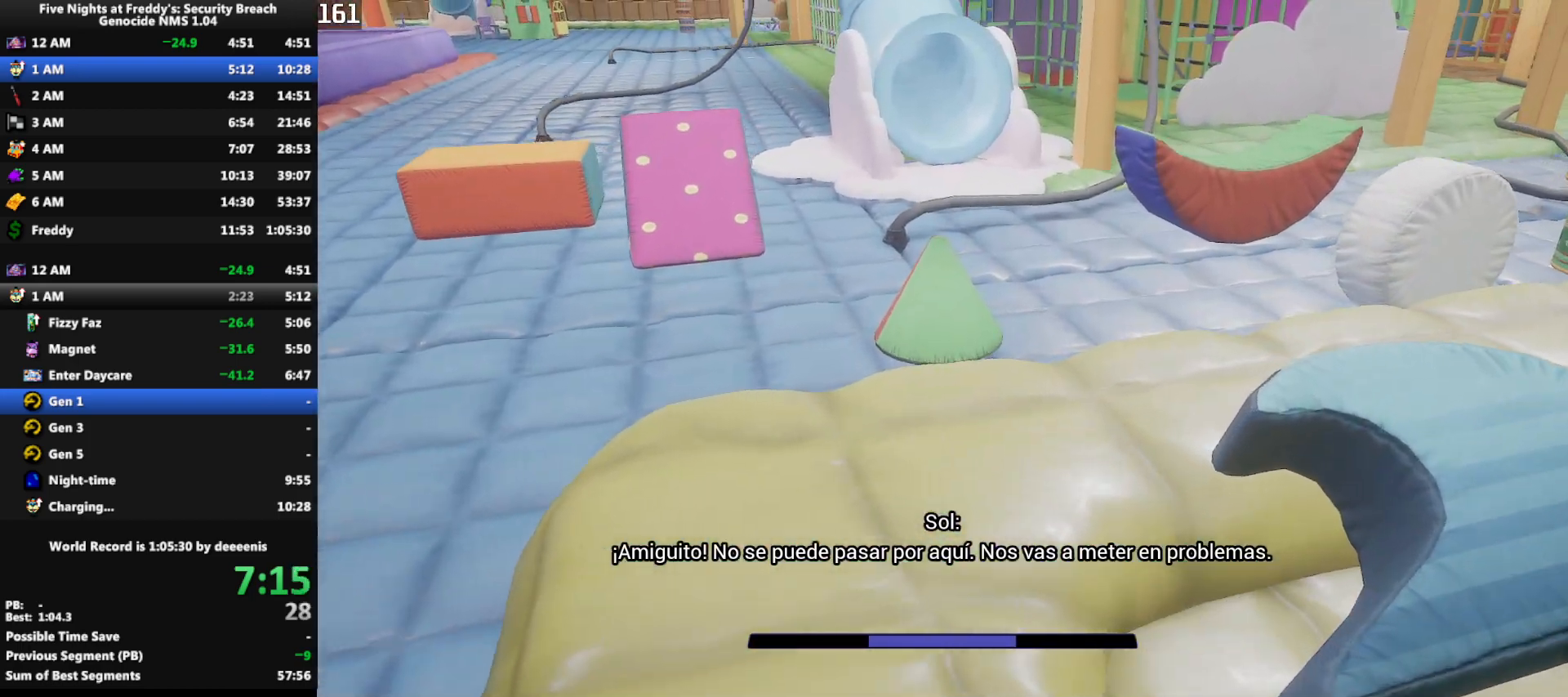
{"keys": ["w"], "mouse": [], "events": [[383, "space", "down"], [433, "shift", "up"], [433, "space", "up"]]}
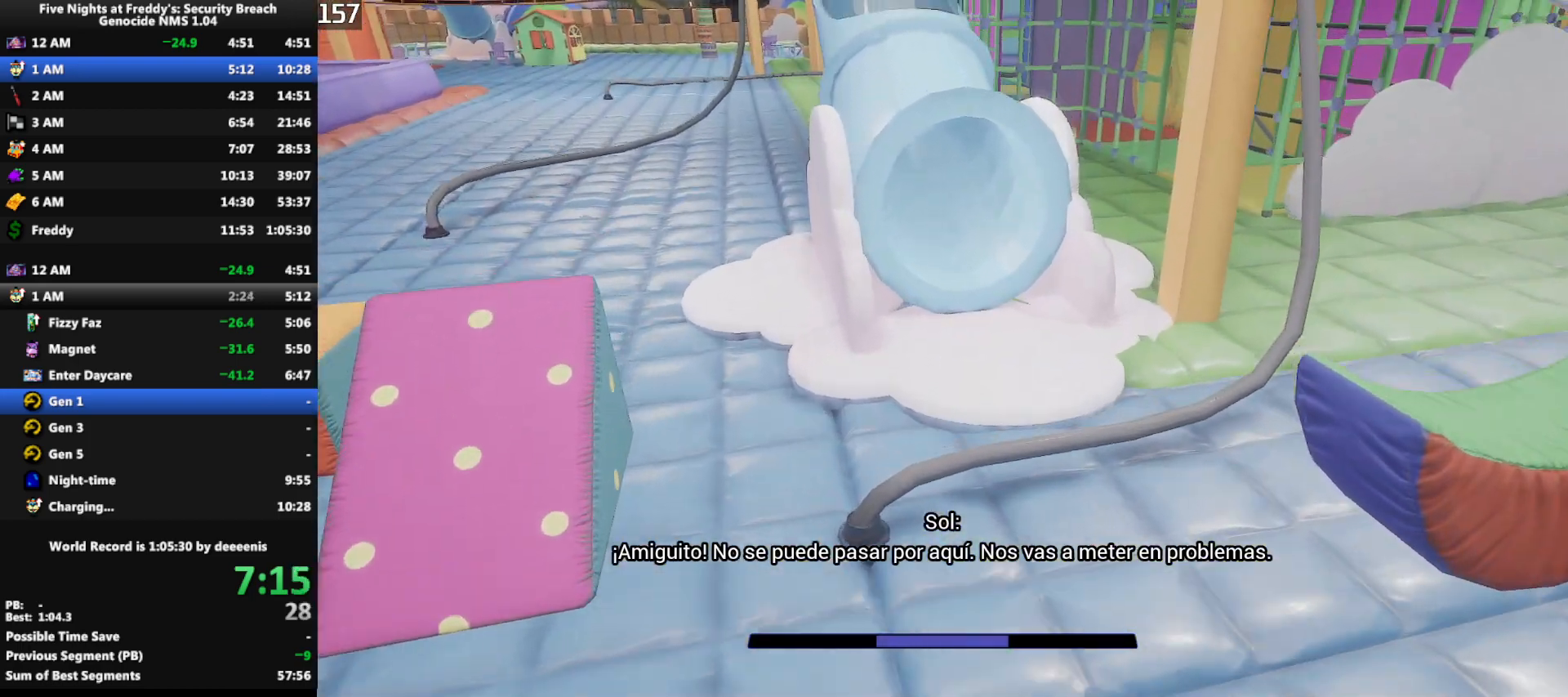
{"keys": ["shift", "w"], "mouse": [], "events": [[350, "shift", "down"]]}
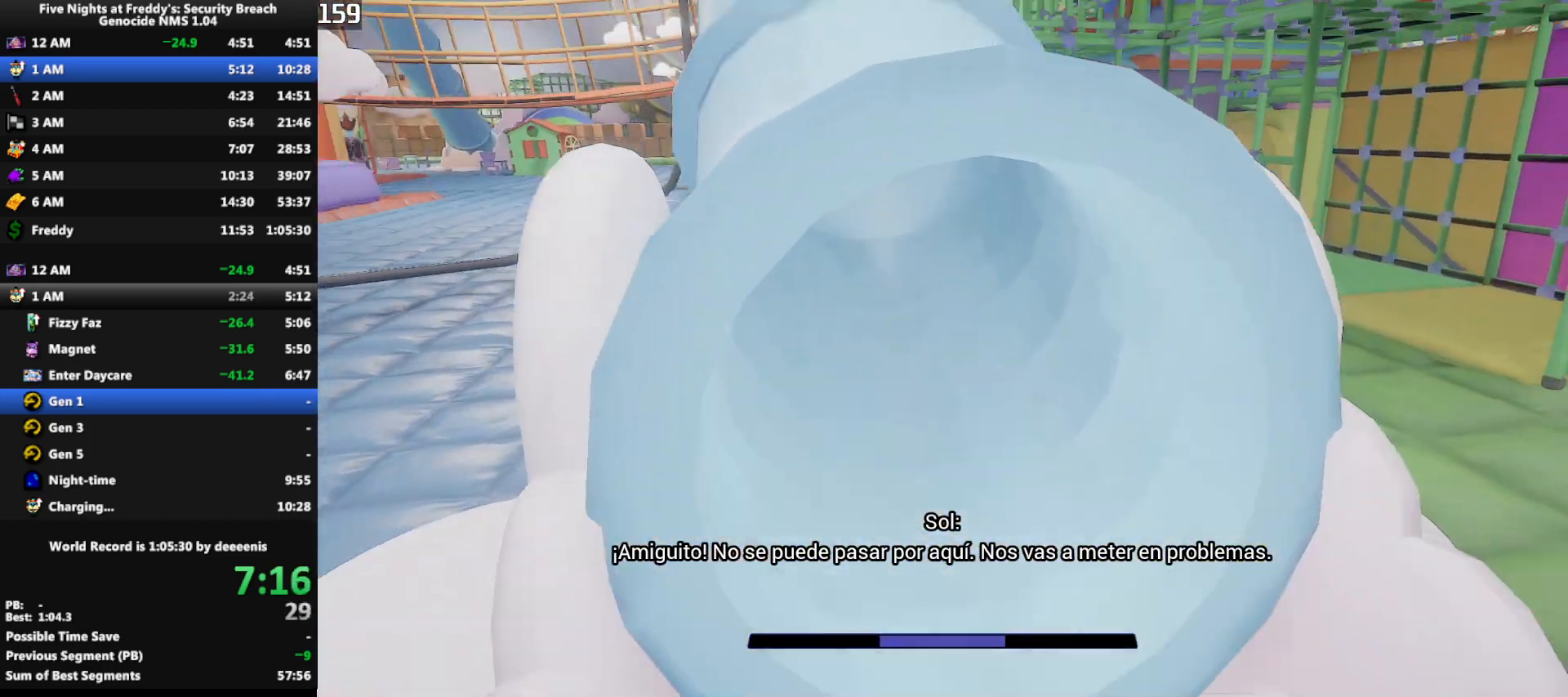
{"keys": ["shift", "w"], "mouse": [], "events": [[83, "q", "down"], [183, "q", "up"]]}
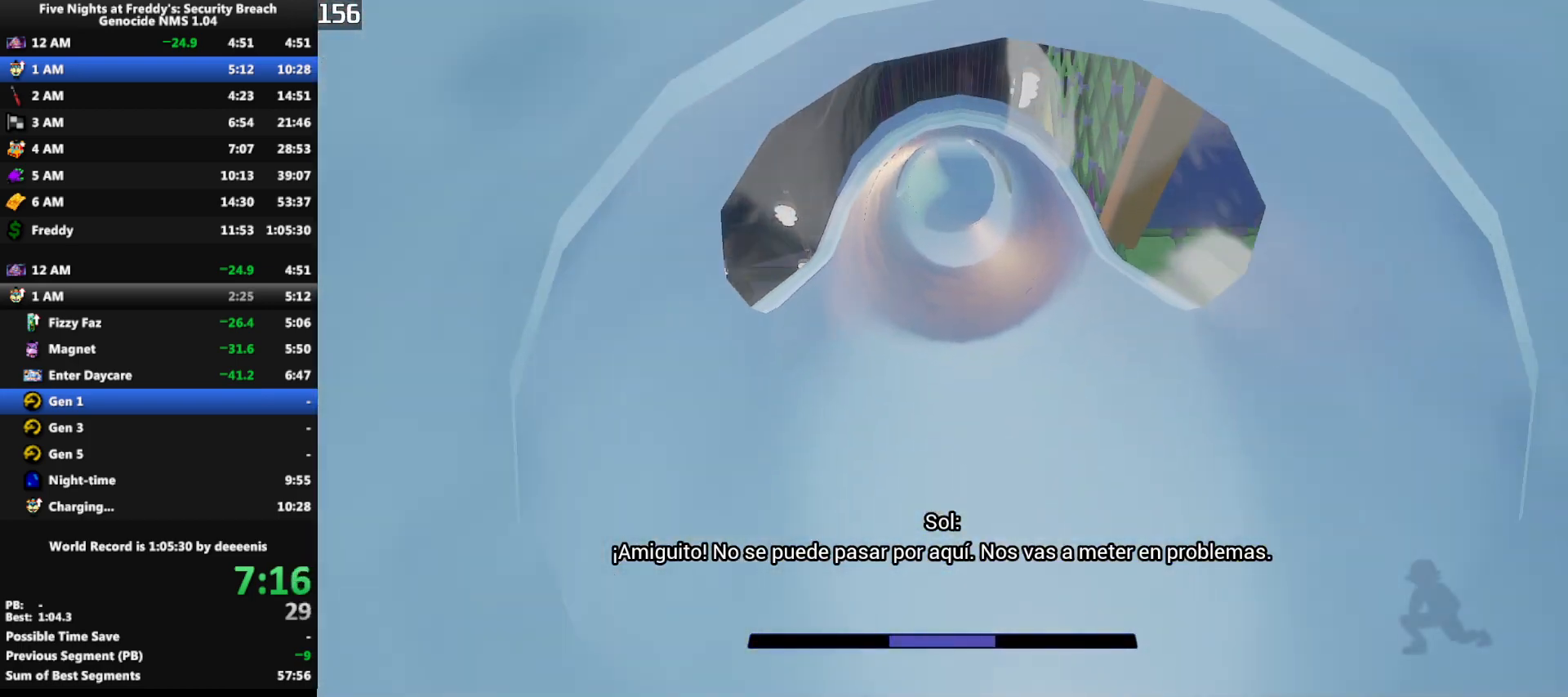
{"keys": ["shift", "w"], "mouse": [], "events": [[50, "q", "down"], [183, "q", "up"]]}
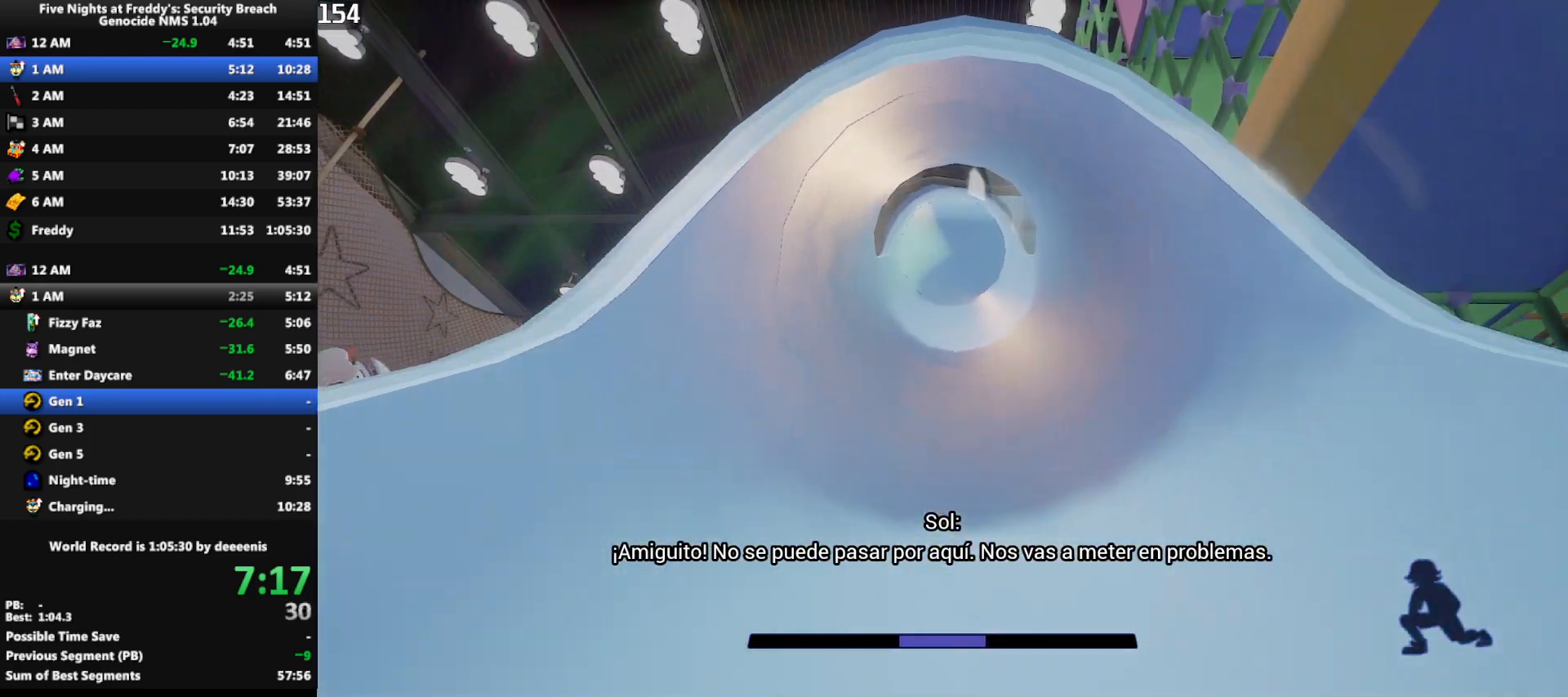
{"keys": ["shift", "w"], "mouse": [], "events": []}
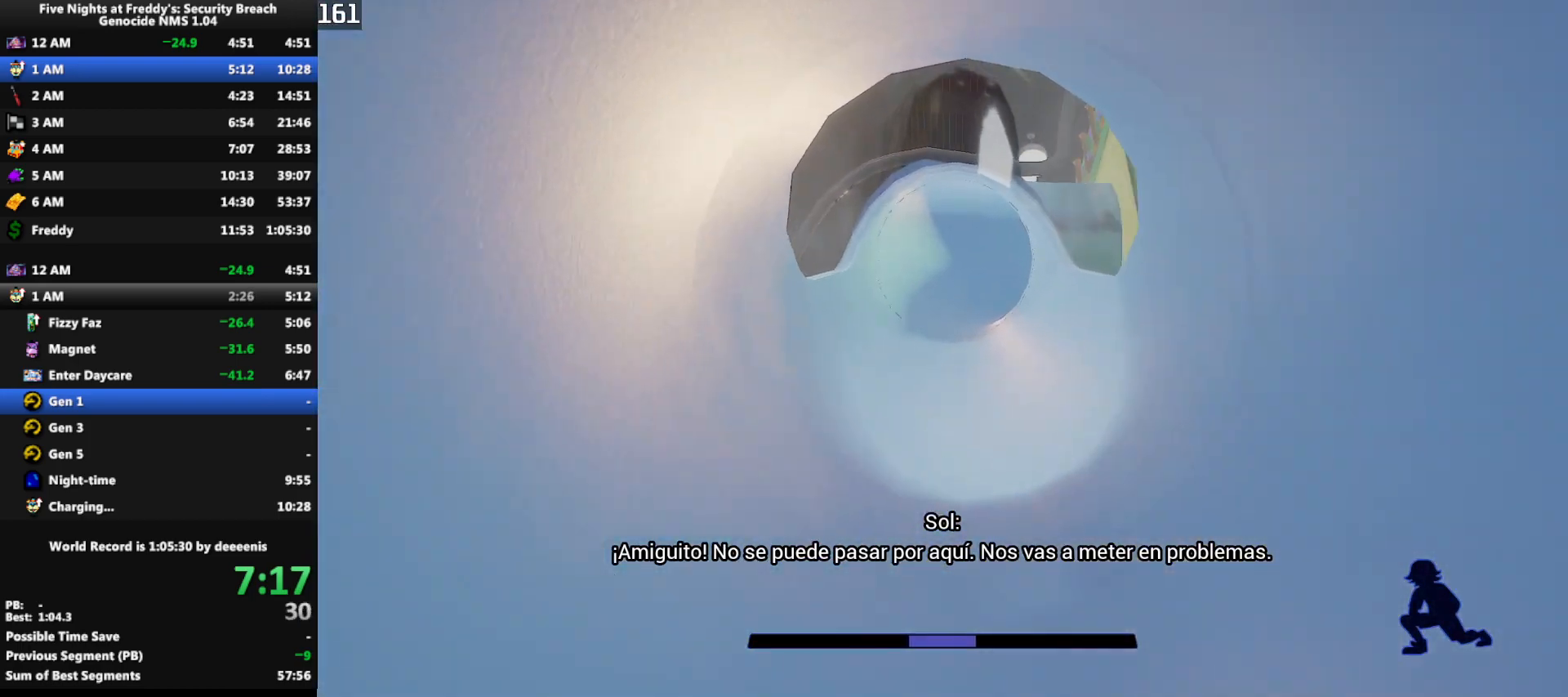
{"keys": ["shift", "w"], "mouse": [], "events": []}
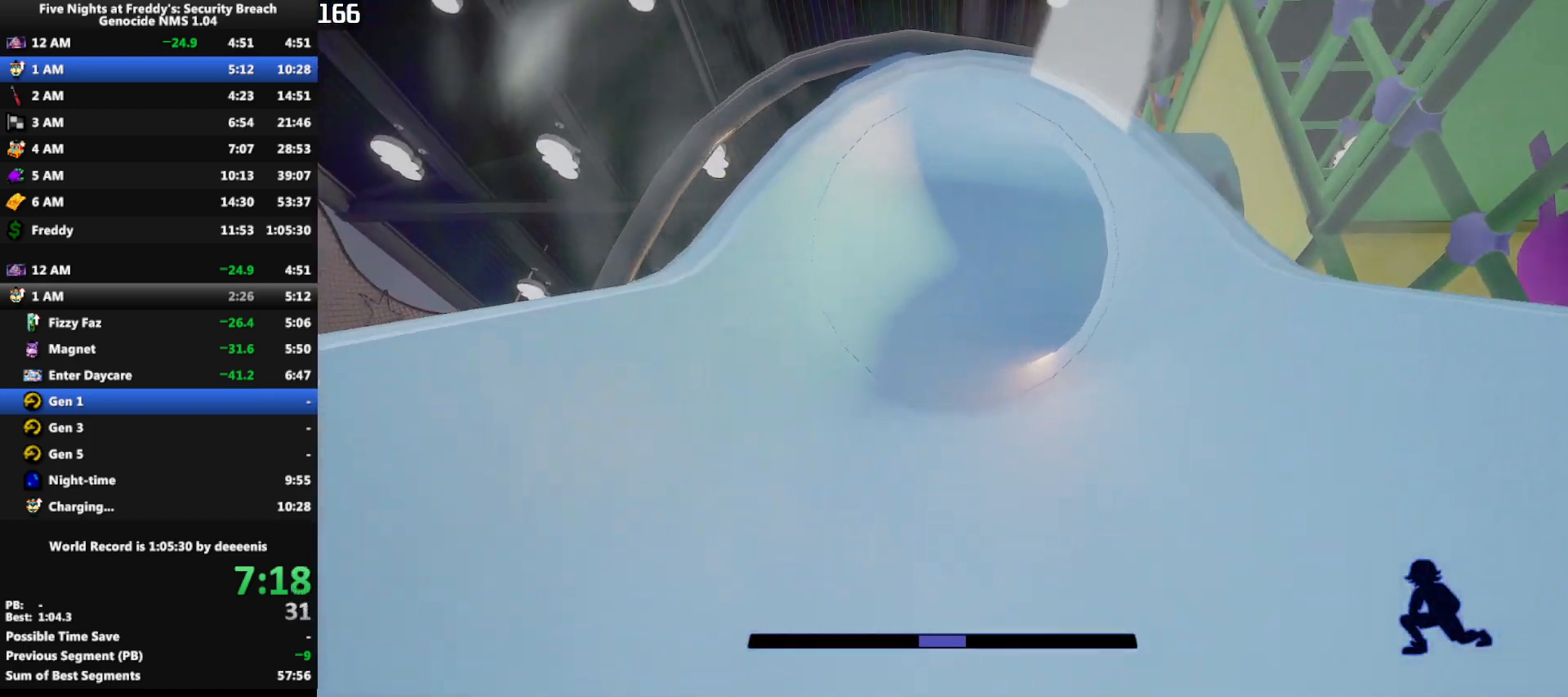
{"keys": ["shift", "w"], "mouse": [], "events": []}
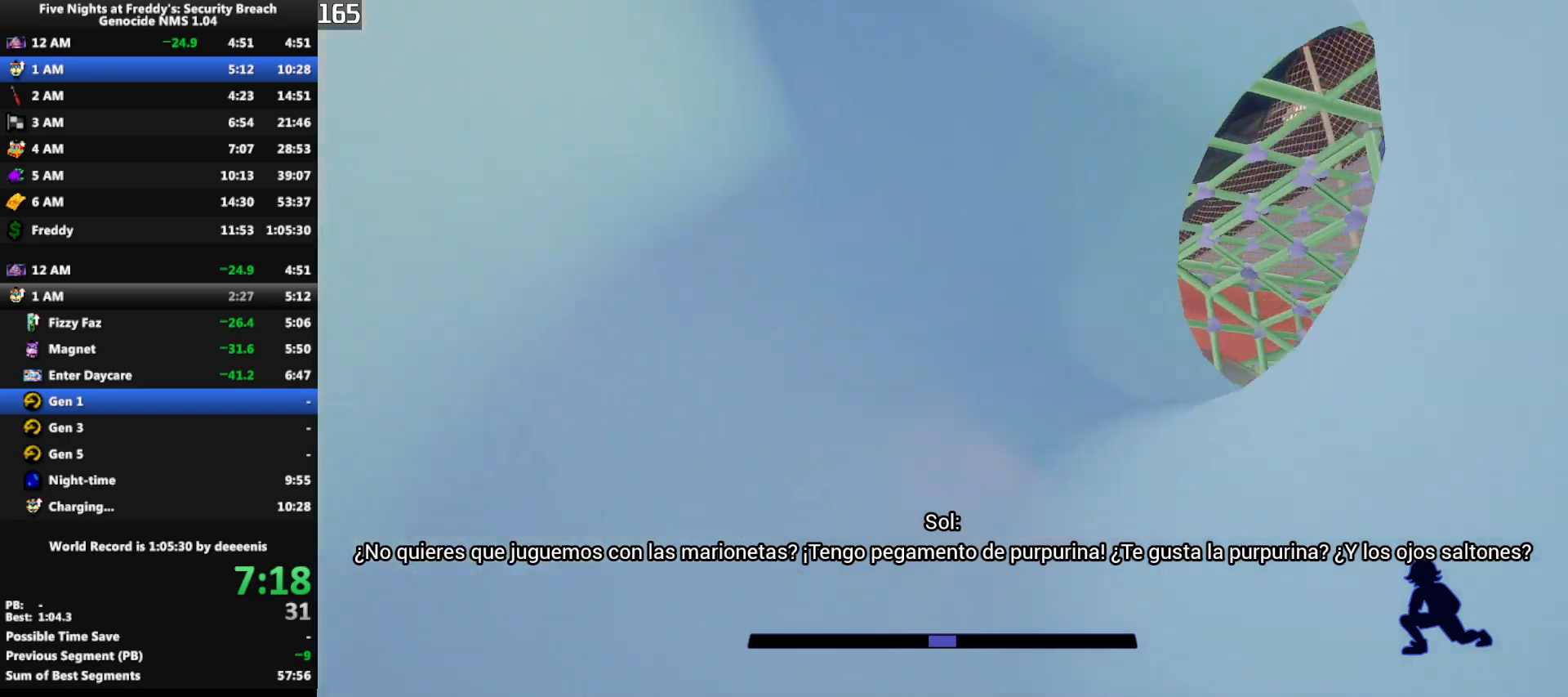
{"keys": ["shift", "w"], "mouse": [], "events": []}
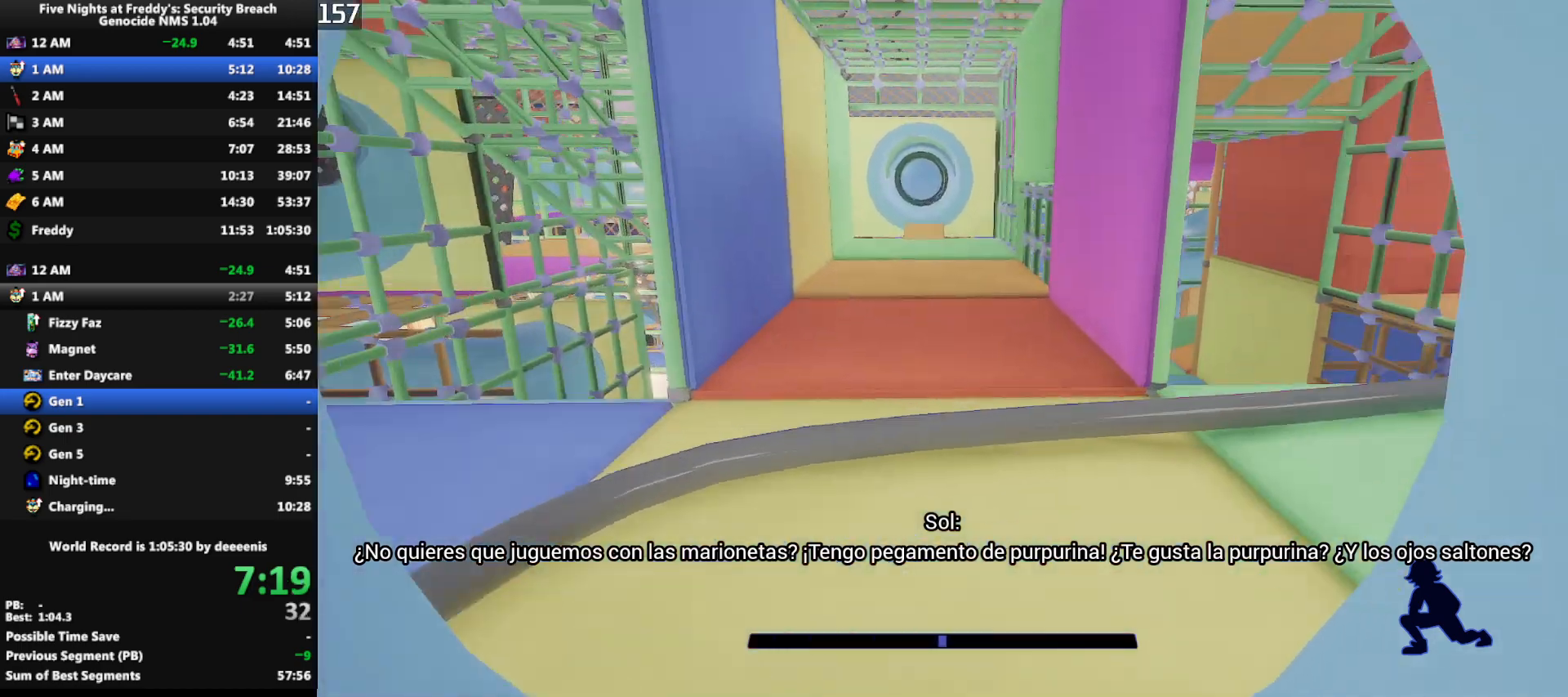
{"keys": ["w"], "mouse": [], "events": [[217, "mouse_right", "down"], [267, "space", "down"], [317, "mouse_right", "up"], [317, "shift", "up"], [367, "mouse_right", "down"], [367, "space", "up"], [417, "mouse_right", "up"], [417, "space", "down"], [450, "mouse_right", "down"], [500, "mouse_right", "up"], [500, "space", "up"]]}
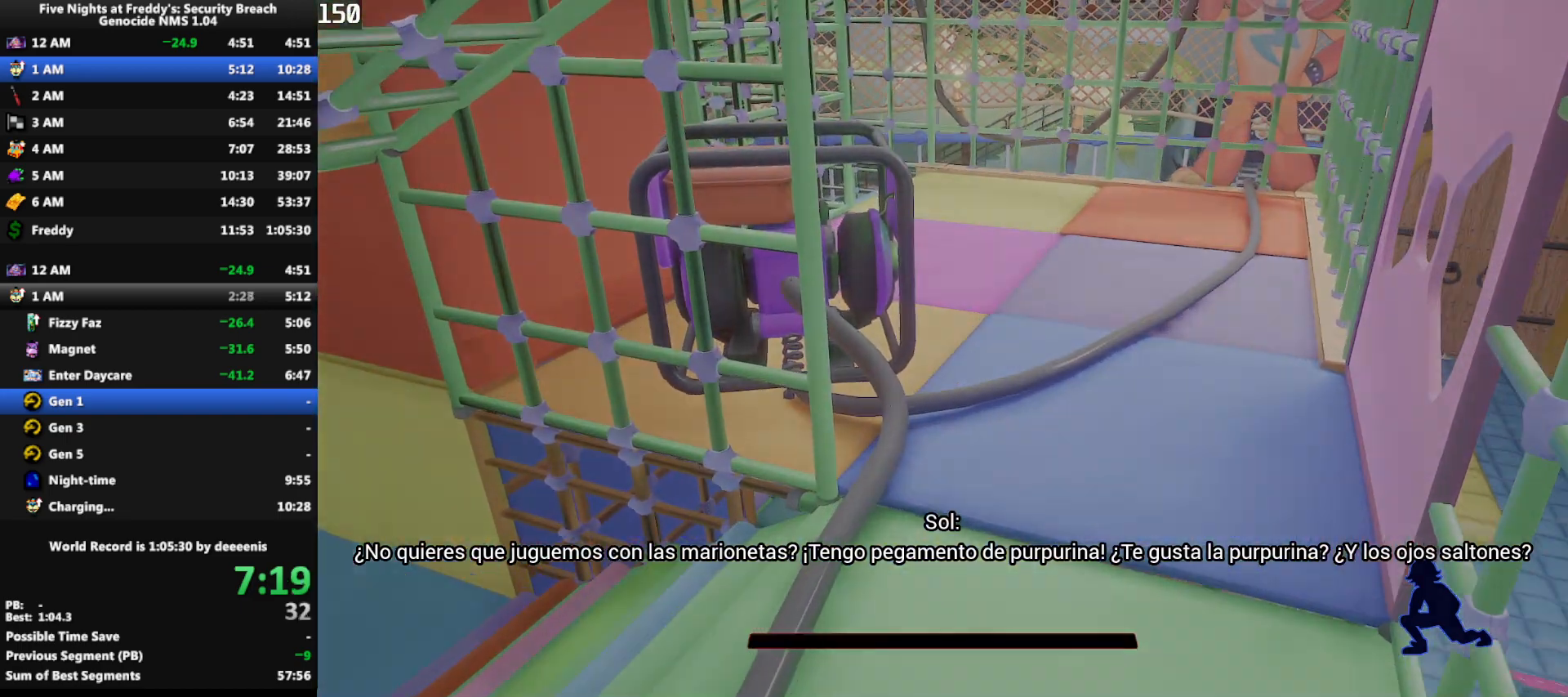
{"keys": [], "mouse": [], "events": [[50, "mouse_right", "down"], [50, "space", "down"], [150, "mouse_right", "up"], [150, "space", "up"], [417, "w", "up"]]}